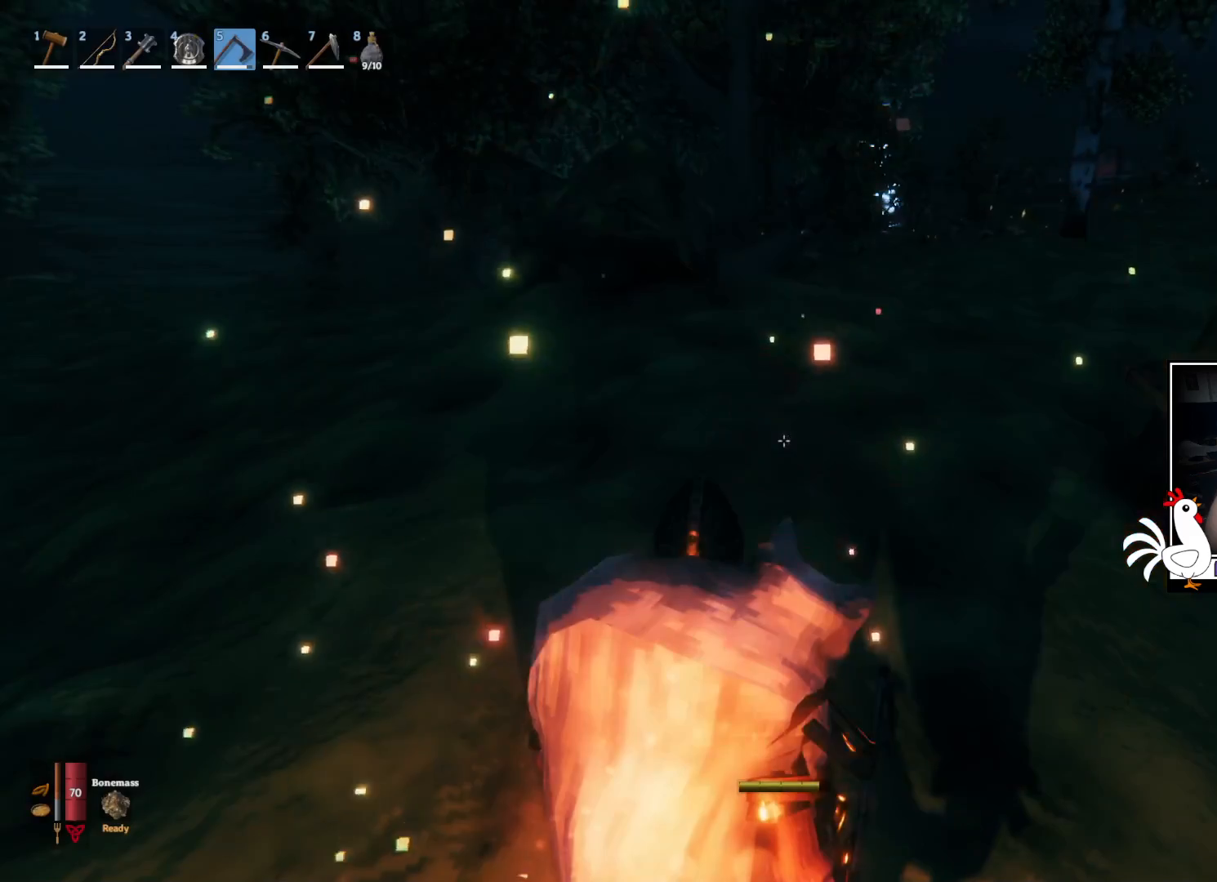
Gameplay with keyboard and mouse; each line is a JSON object with the keys and mouse buttons held at the frame after it. "events" lists presses ("down") and releases ("up") of "a", "ctrl", "d", "e", "q", "s", "shift", "space", "w", "mouse_left", "mouse_wheel", "mouse_right", "mouse_mb4" and "mouse_mb5" between this image and that frame as [ms after this image, input, new state], when the widget could be followed in between. "mouse_left", "mouse_wheel", "mouse_right", "mouse_mb4", "mouse_mb5" = the "left", "wheel", "right", "mb4", "mb5" buttons of the "mouse" list. No other keys are recorded. "wheel" means that the mouse wheel is clicked or scrolled. Mouse movement is not recorded.
{"keys": ["w"], "mouse": []}
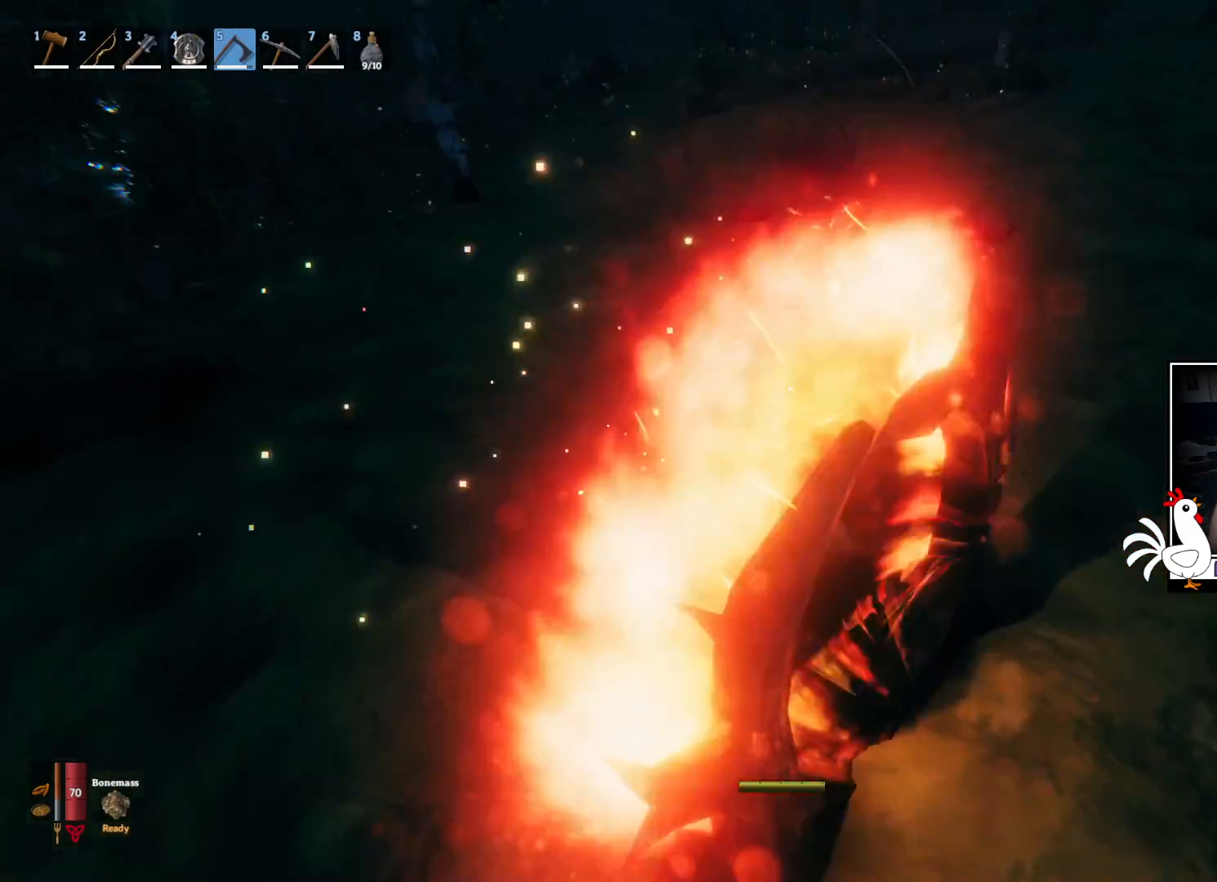
{"keys": ["shift", "w"], "mouse": [], "events": [[217, "shift", "down"]]}
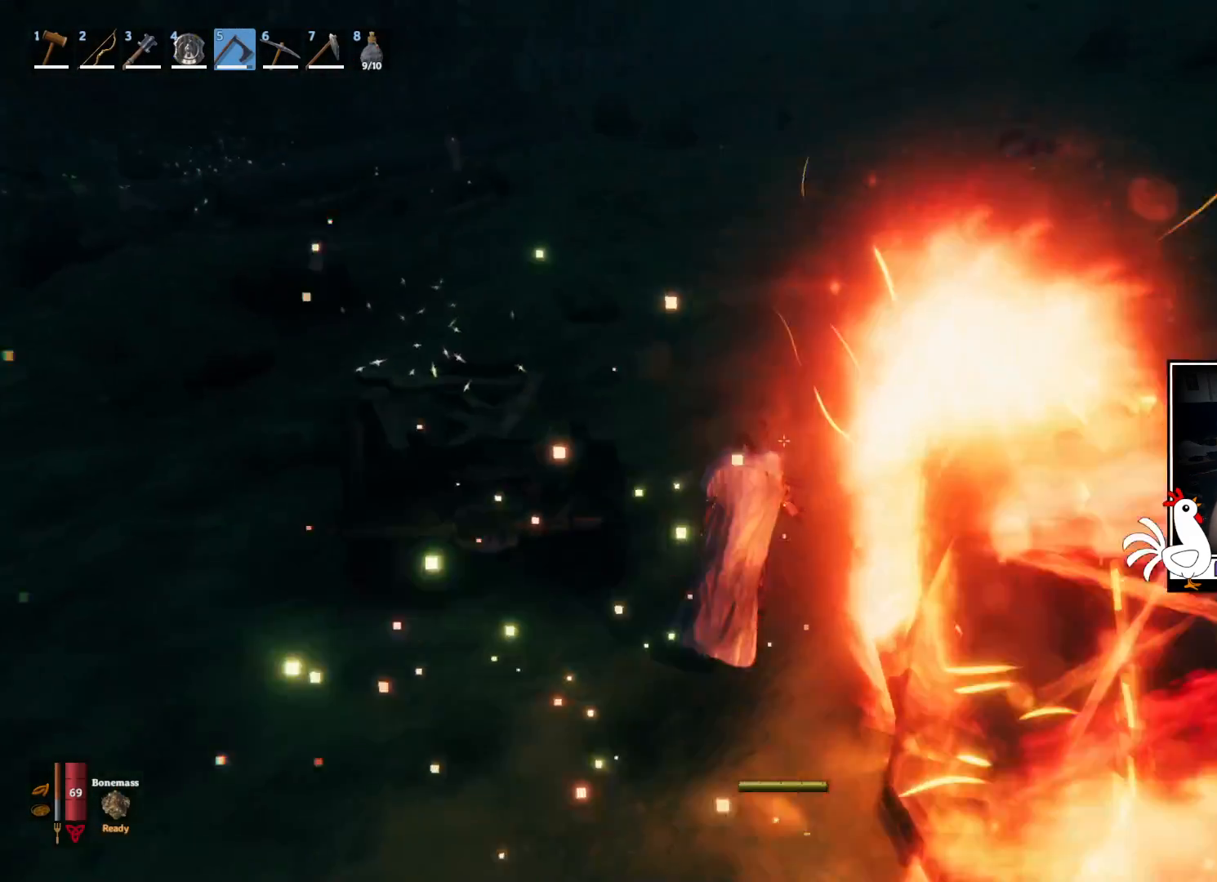
{"keys": ["shift", "w"], "mouse": [], "events": [[33, "d", "down"], [150, "d", "up"]]}
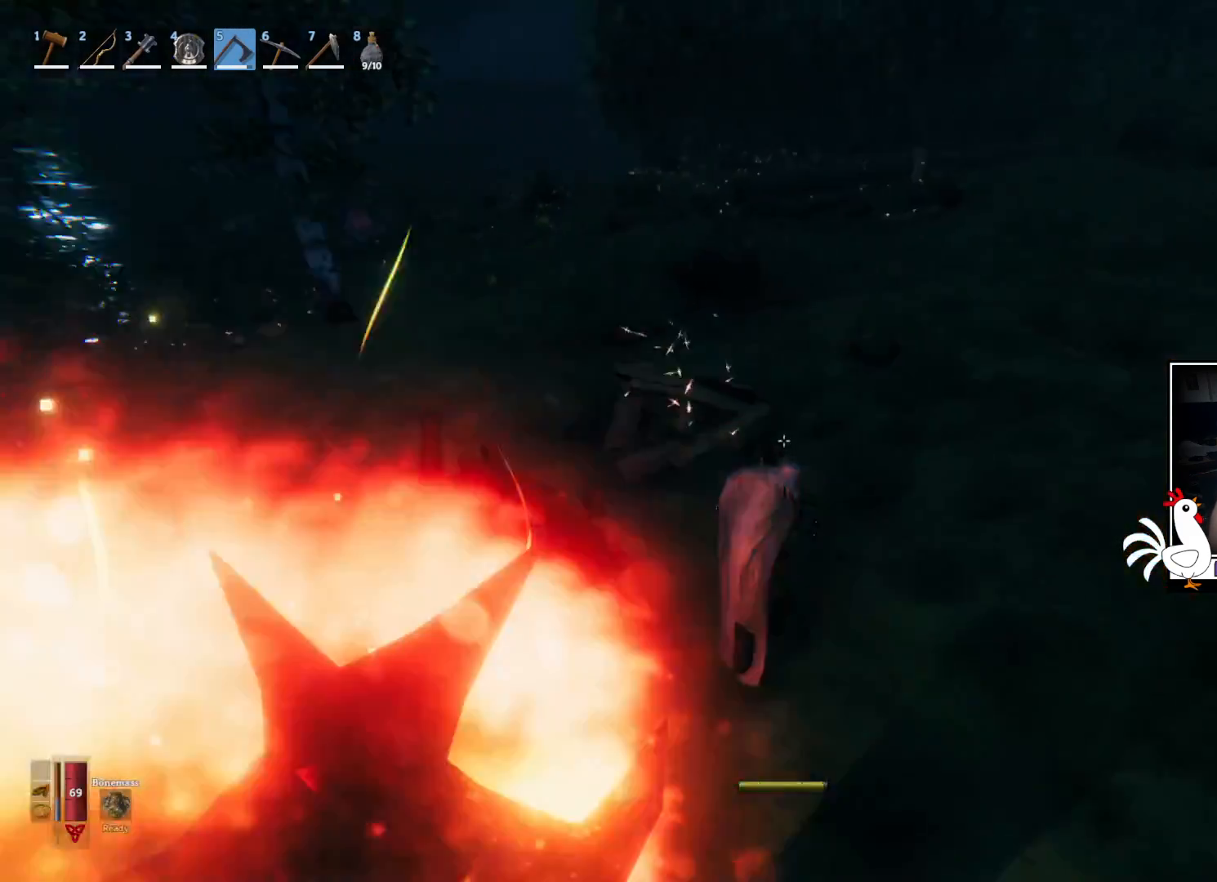
{"keys": ["shift", "w"], "mouse": [], "events": []}
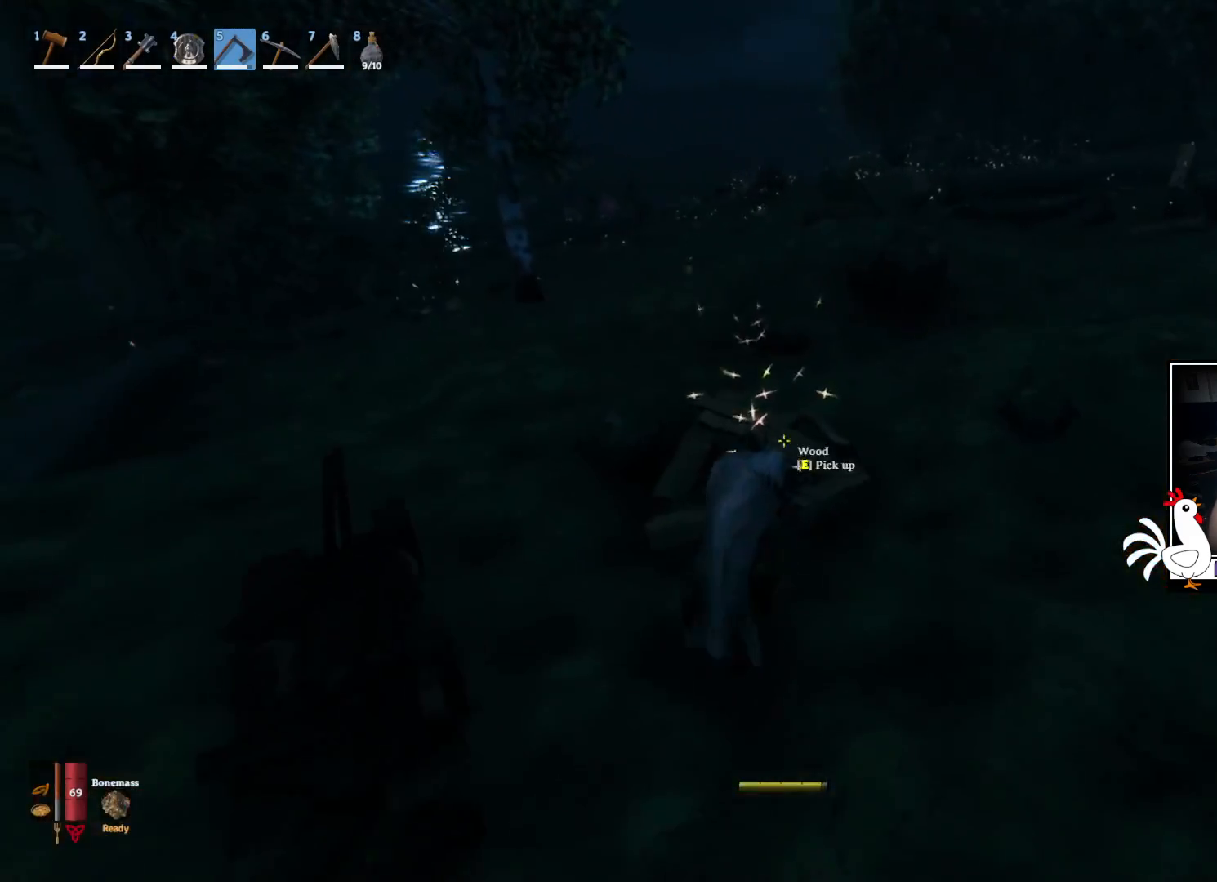
{"keys": ["shift", "w"], "mouse": [], "events": []}
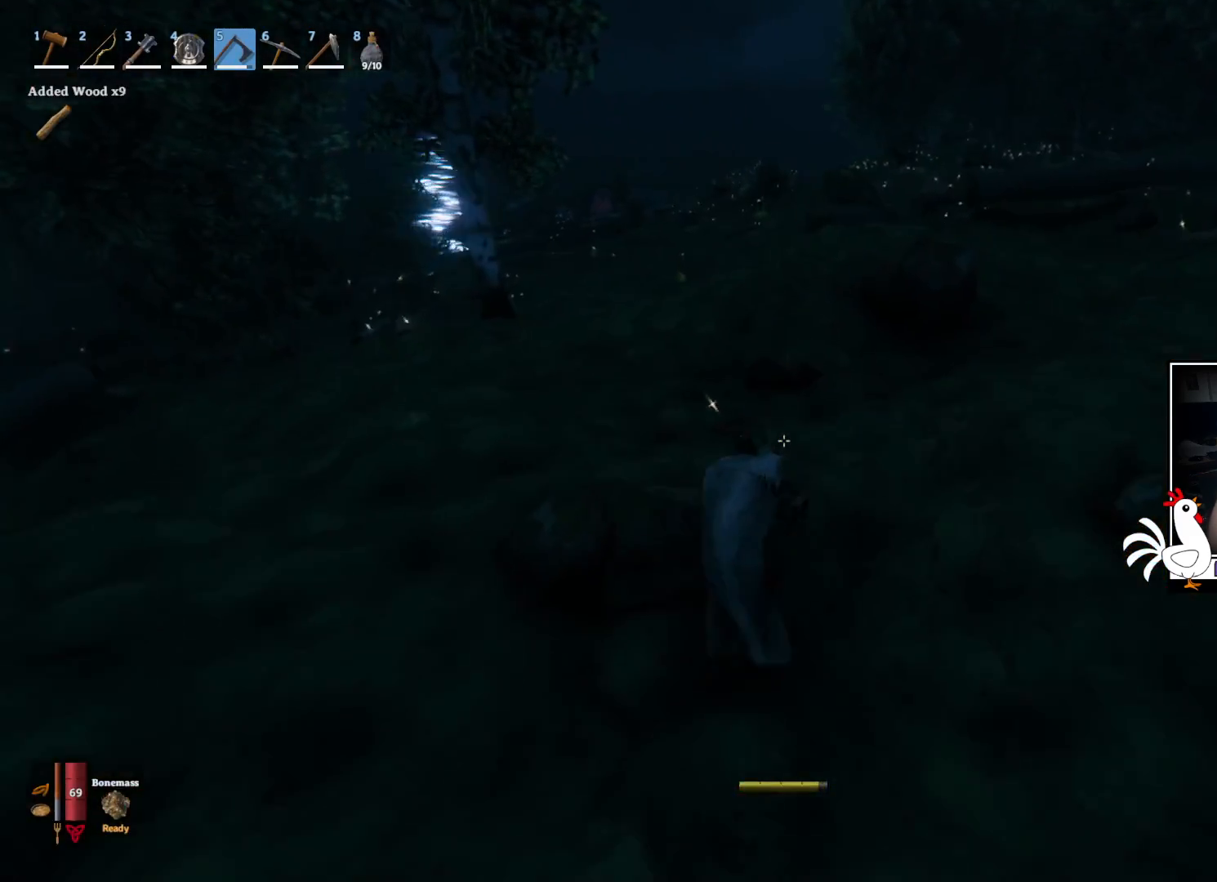
{"keys": ["shift", "w"], "mouse": [], "events": []}
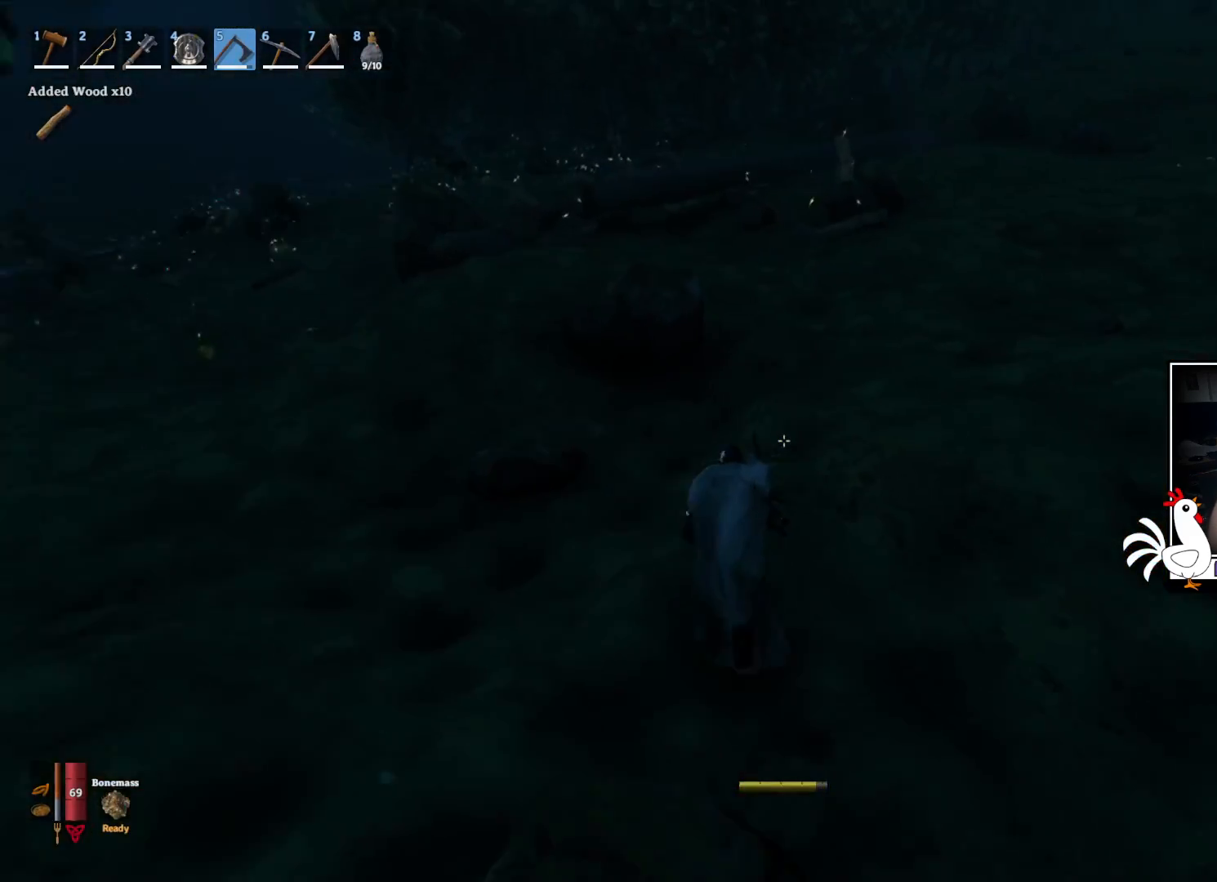
{"keys": ["shift", "w"], "mouse": [], "events": []}
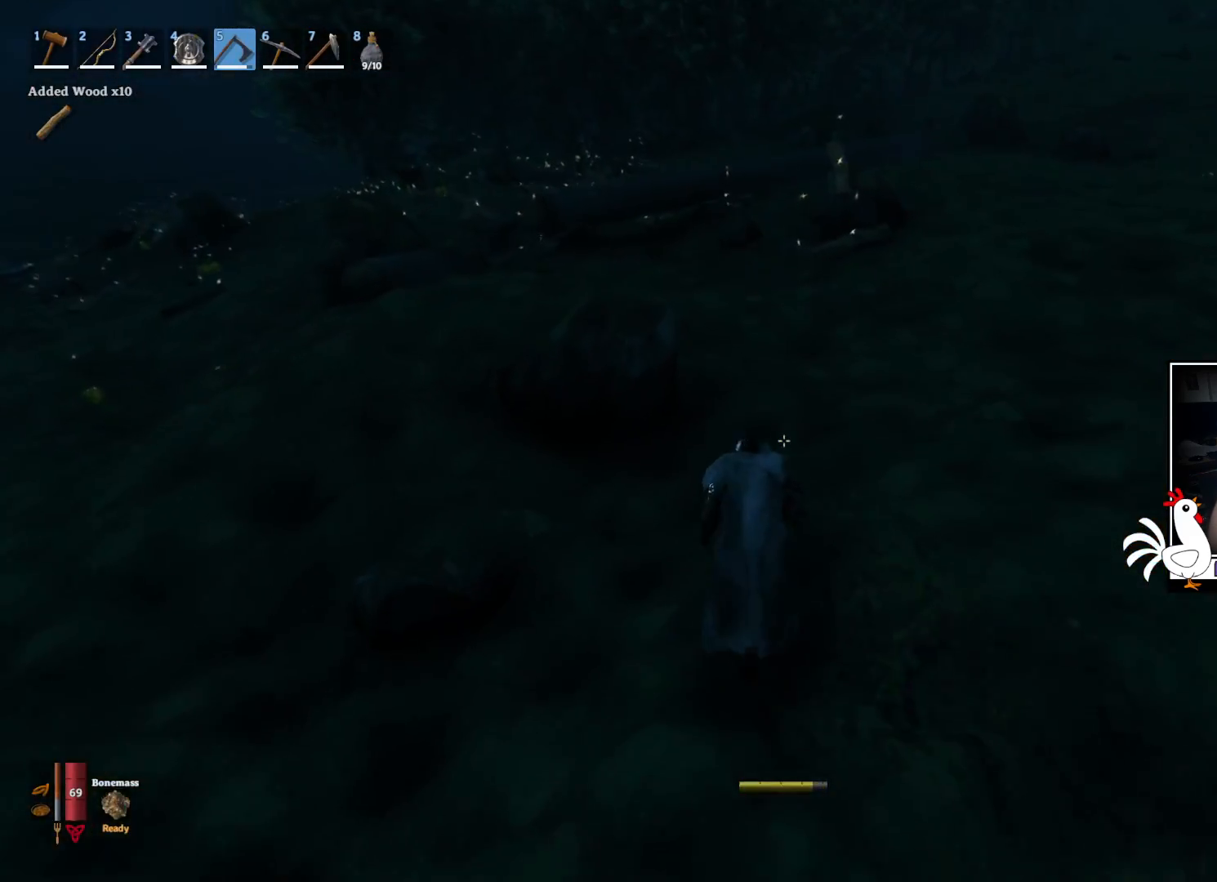
{"keys": ["shift", "w"], "mouse": [], "events": [[117, "shift", "up"], [450, "shift", "down"]]}
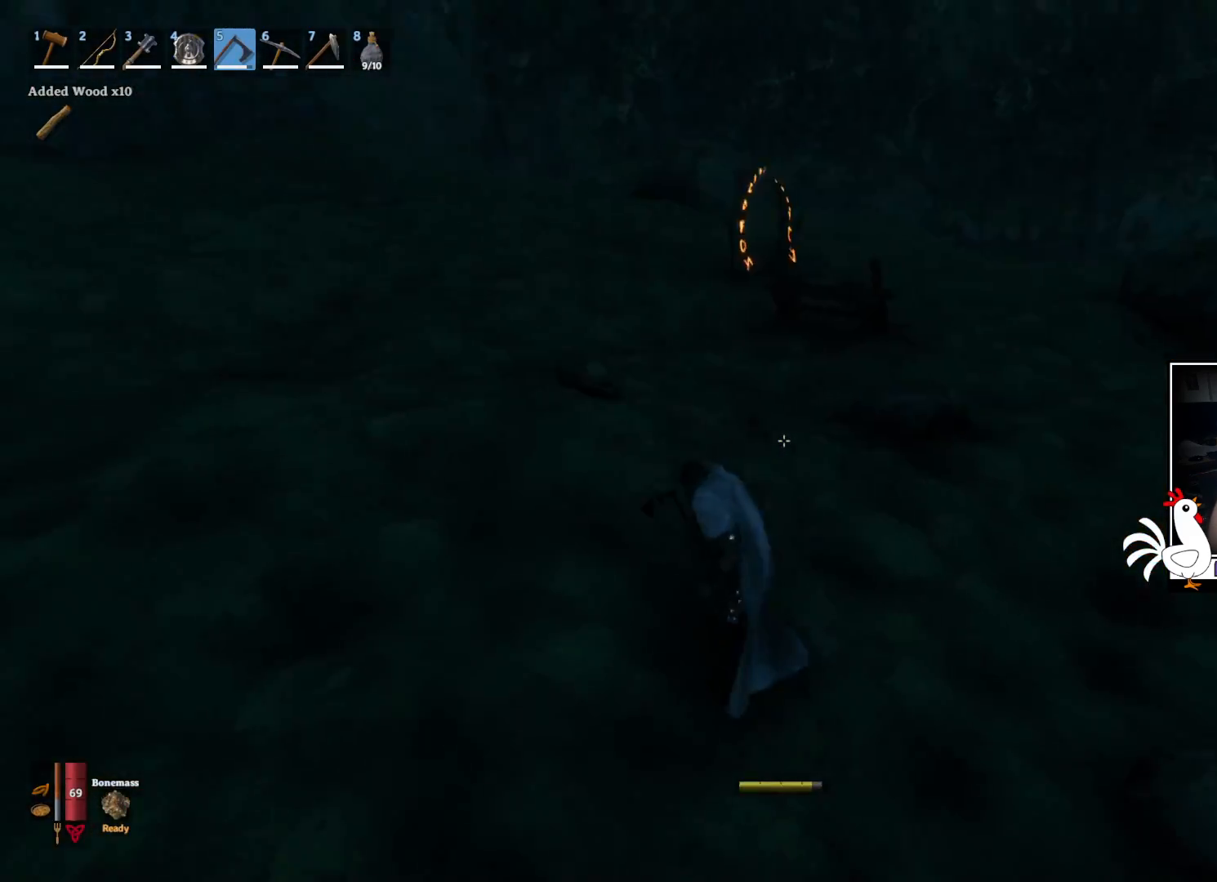
{"keys": ["shift", "w"], "mouse": [], "events": []}
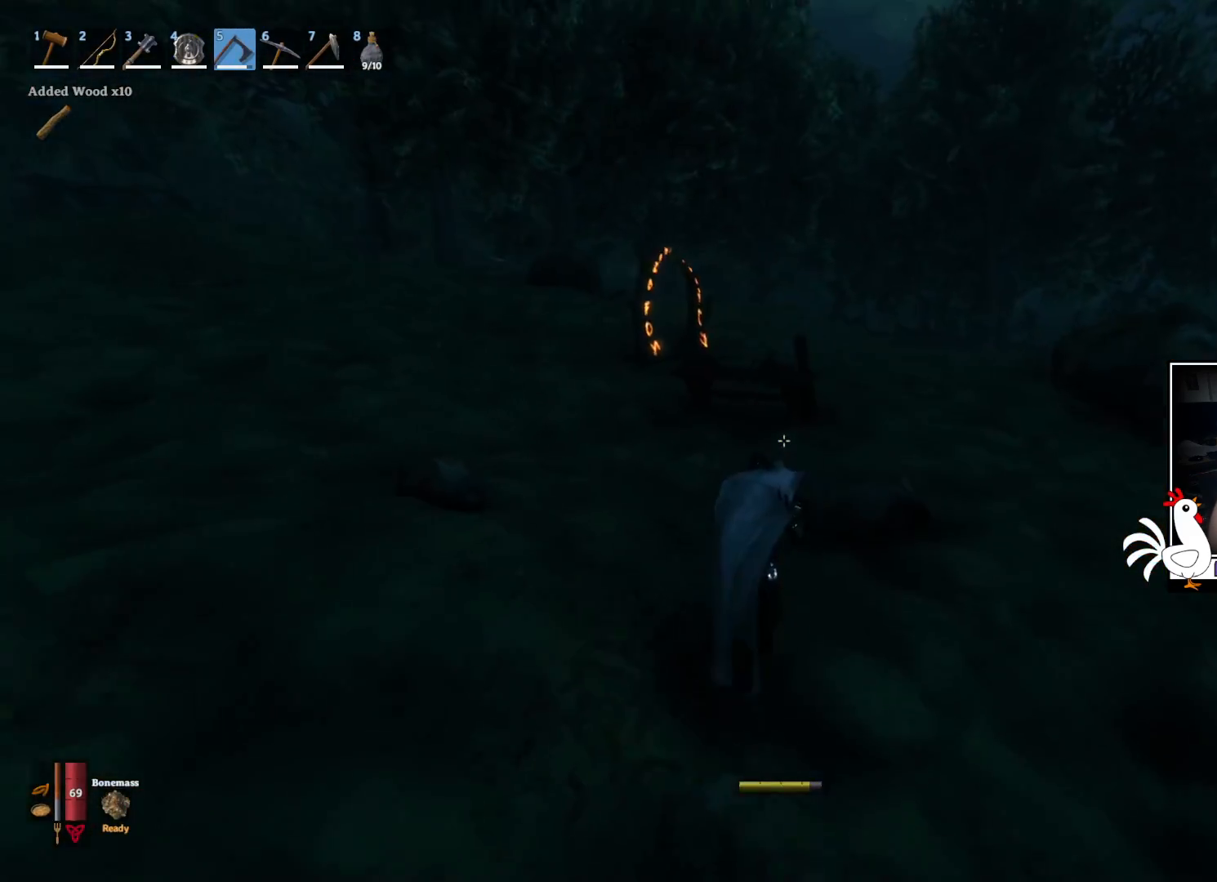
{"keys": ["shift", "w"], "mouse": [], "events": []}
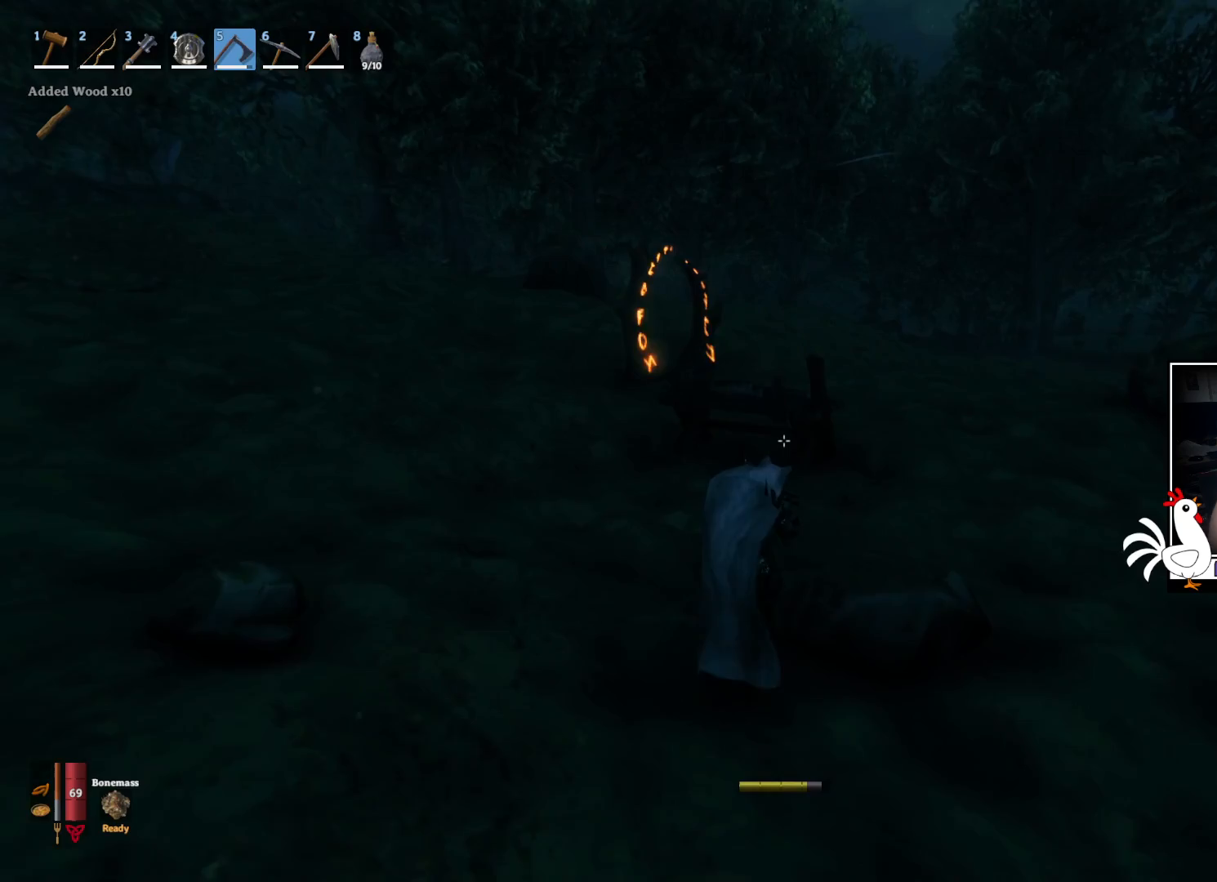
{"keys": ["shift", "space", "w"], "mouse": [], "events": [[317, "space", "down"]]}
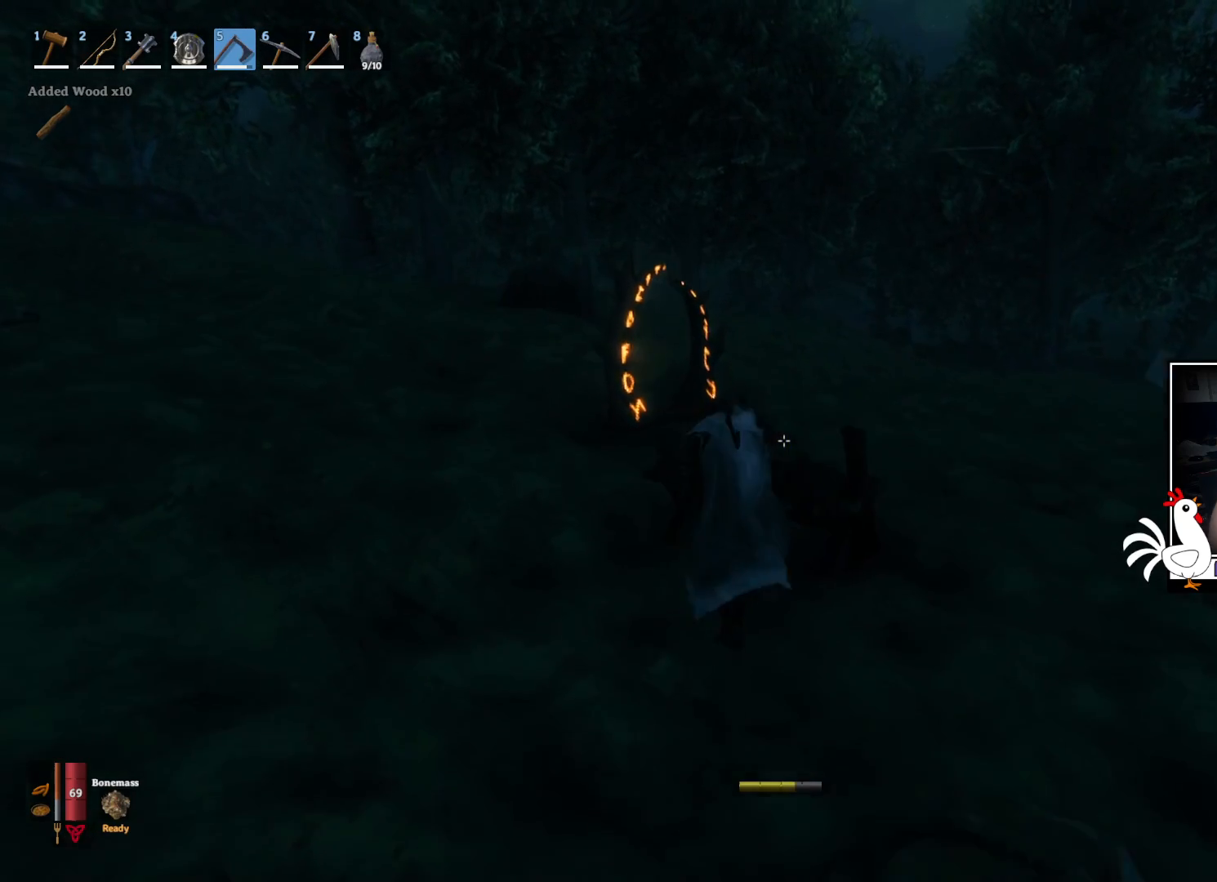
{"keys": ["shift", "w"], "mouse": [], "events": [[150, "space", "up"]]}
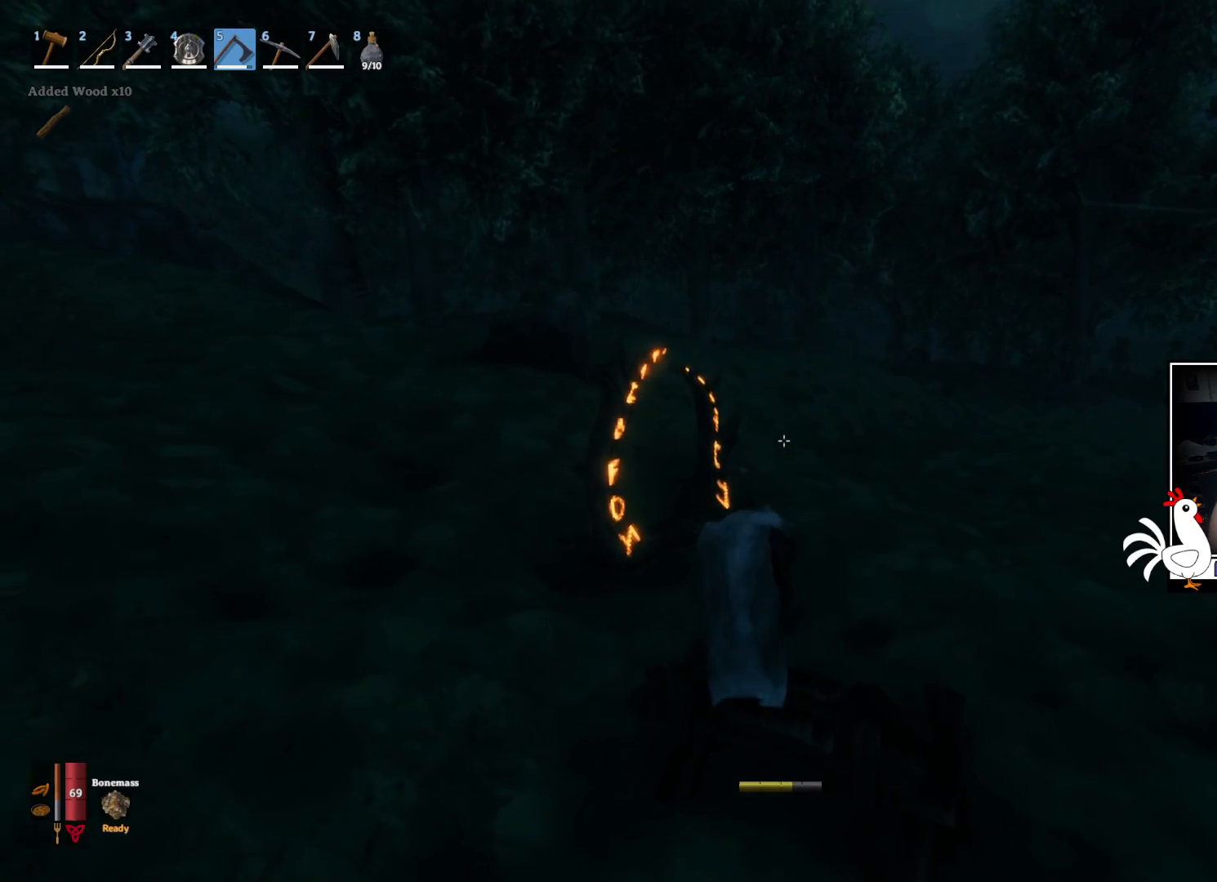
{"keys": ["shift", "w"], "mouse": [], "events": []}
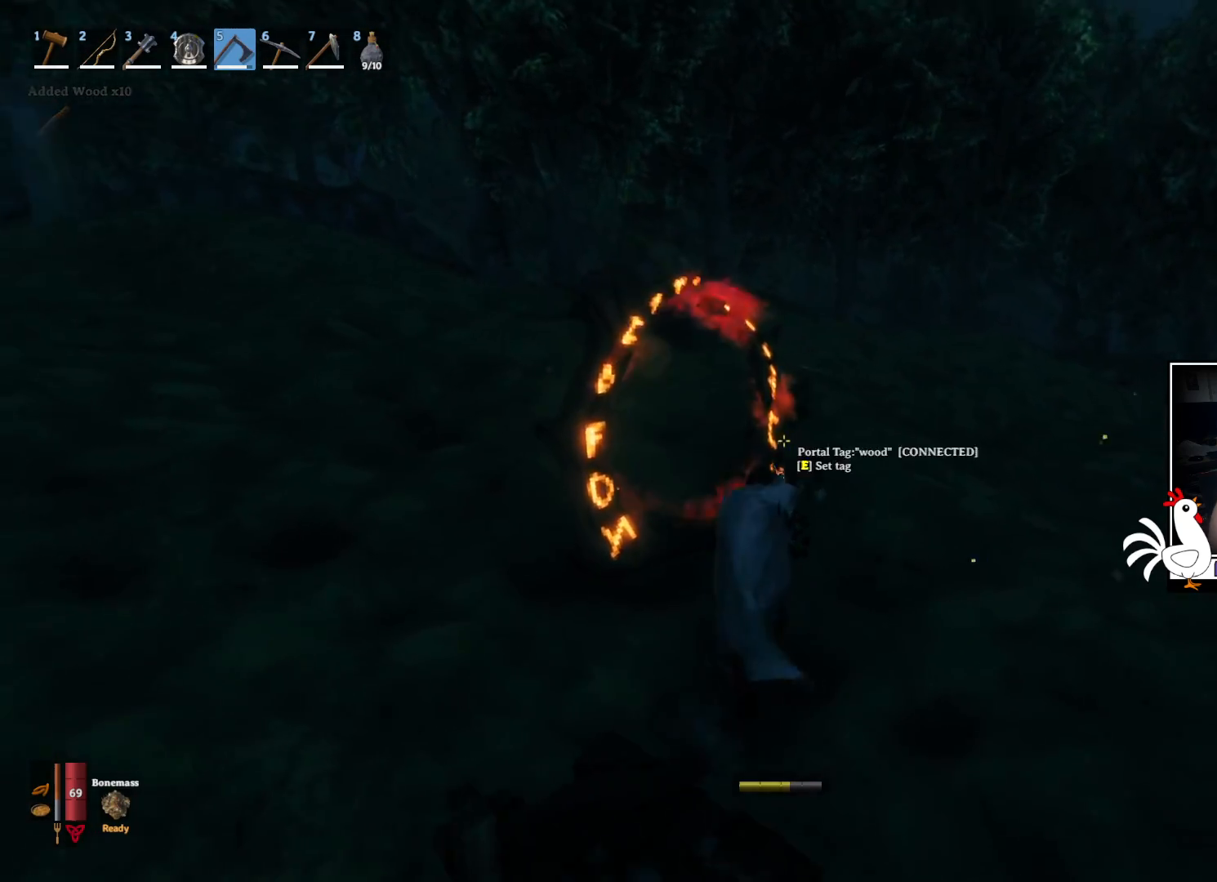
{"keys": ["shift", "w"], "mouse": [], "events": []}
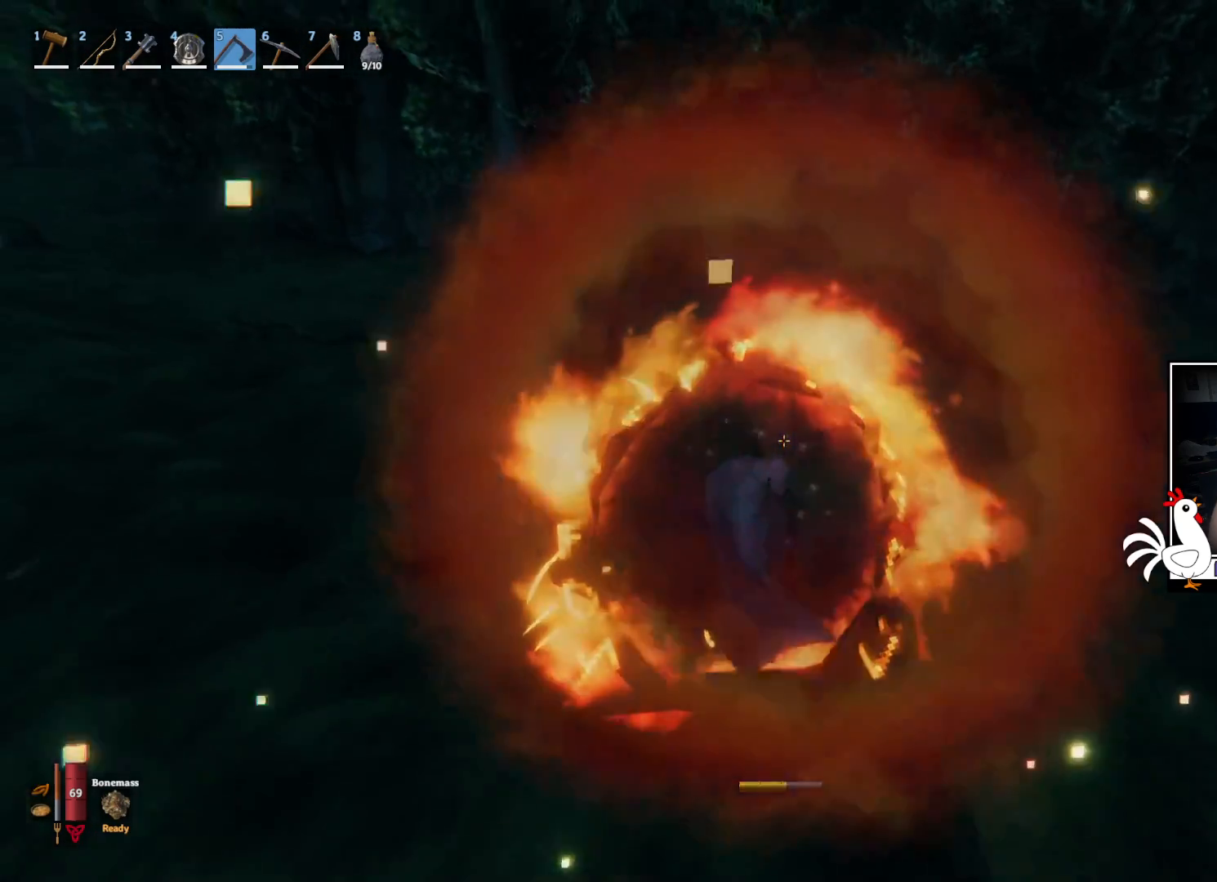
{"keys": [], "mouse": [], "events": [[17, "shift", "up"], [67, "w", "up"]]}